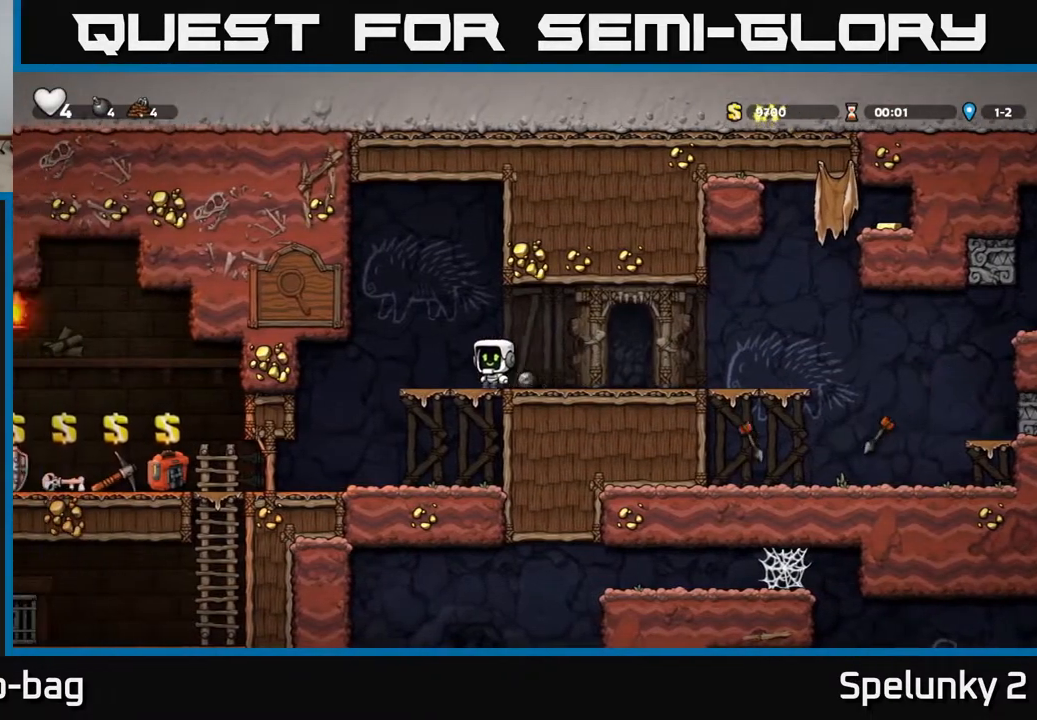
Gameplay with a controller (Xbox layout); each line is a JSON object with the inputs held at the frame after it. "events" lists button and stick changes between this image and that frame as [ms after this image, input, new state], when the widget could be followed in between.
{"buttons": [], "left_stick": "center", "right_stick": "center", "events": [[50, "DPAD_LEFT", "up"]]}
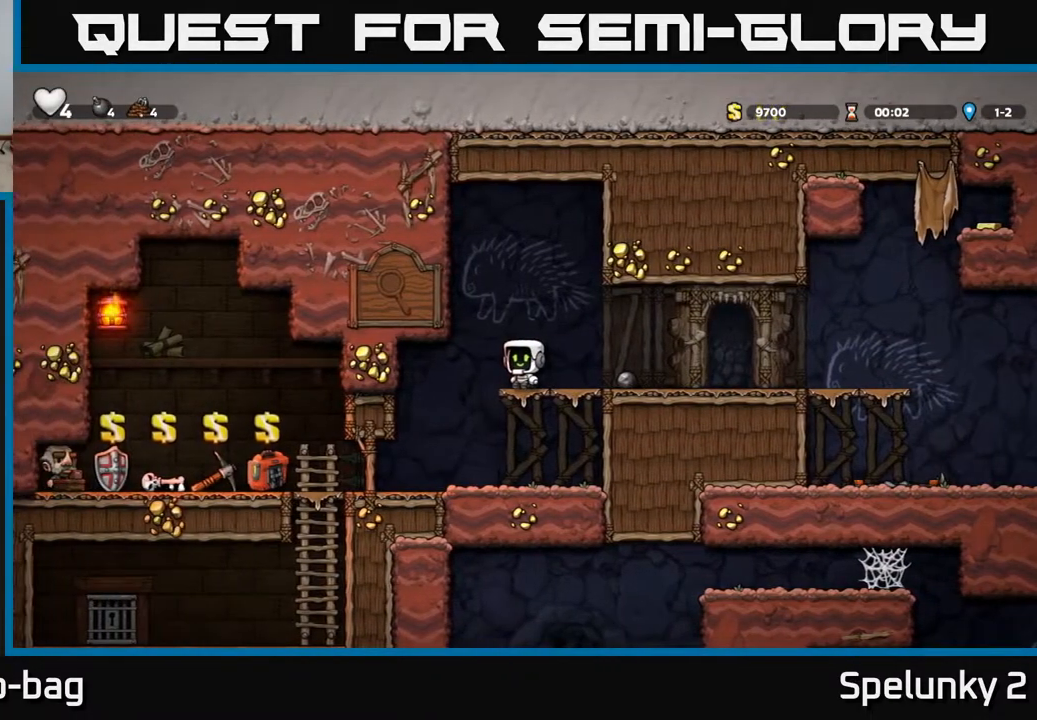
{"buttons": ["DPAD_RIGHT"], "left_stick": "center", "right_stick": "center", "events": [[483, "DPAD_RIGHT", "down"]]}
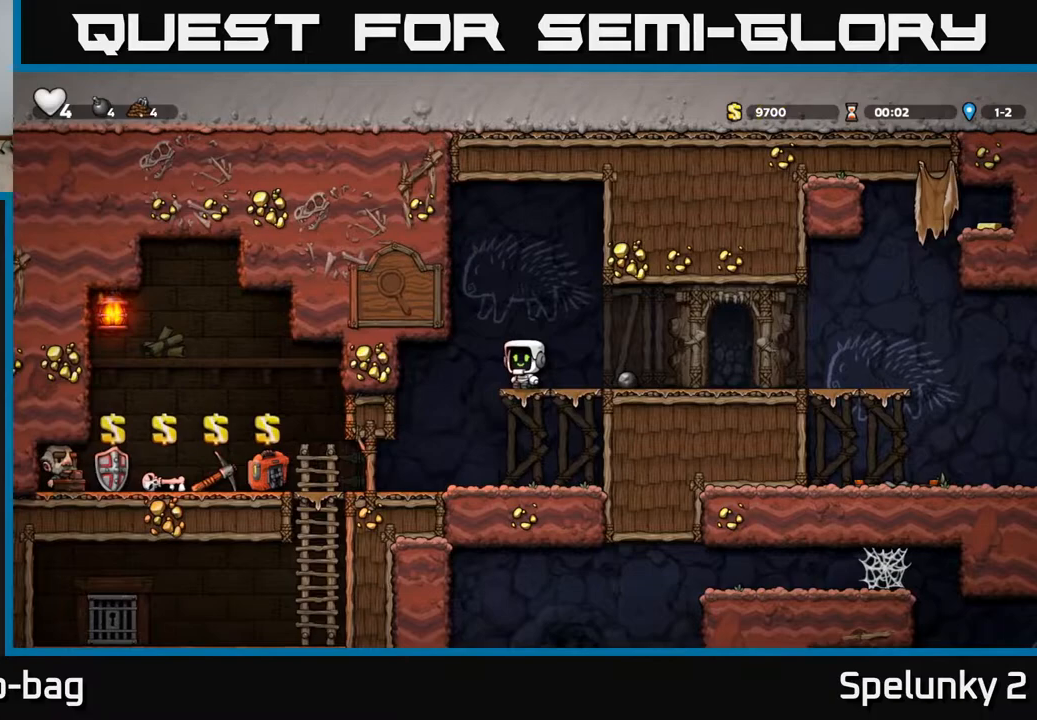
{"buttons": [], "left_stick": "center", "right_stick": "center", "events": [[467, "DPAD_RIGHT", "up"]]}
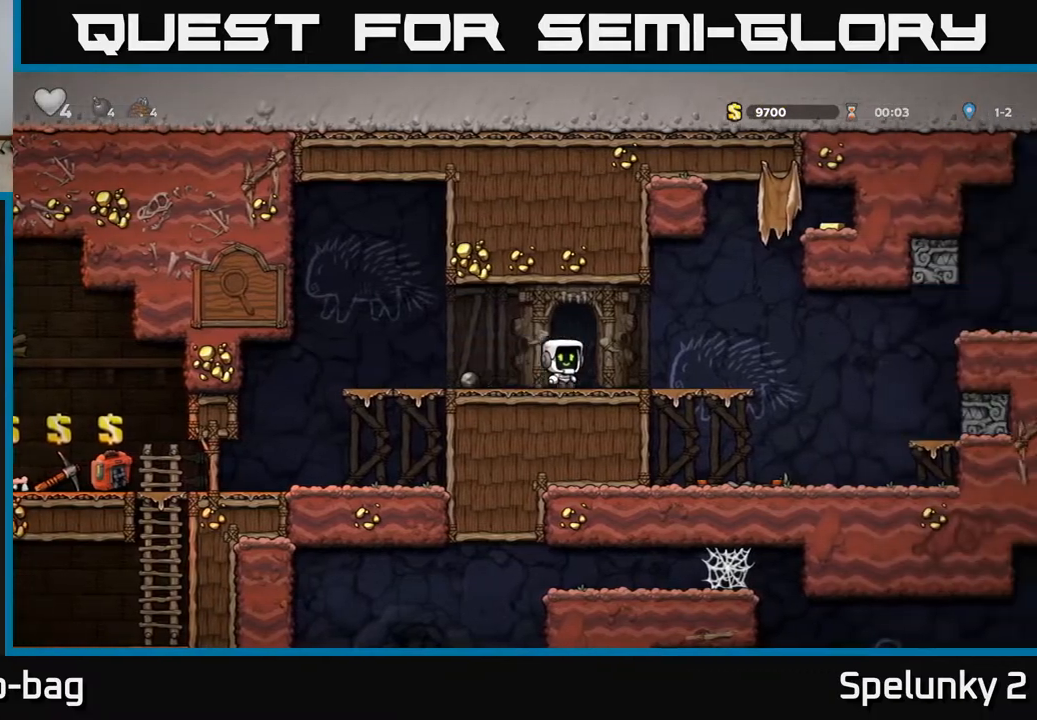
{"buttons": ["DPAD_RIGHT"], "left_stick": "center", "right_stick": "center", "events": [[467, "DPAD_RIGHT", "down"]]}
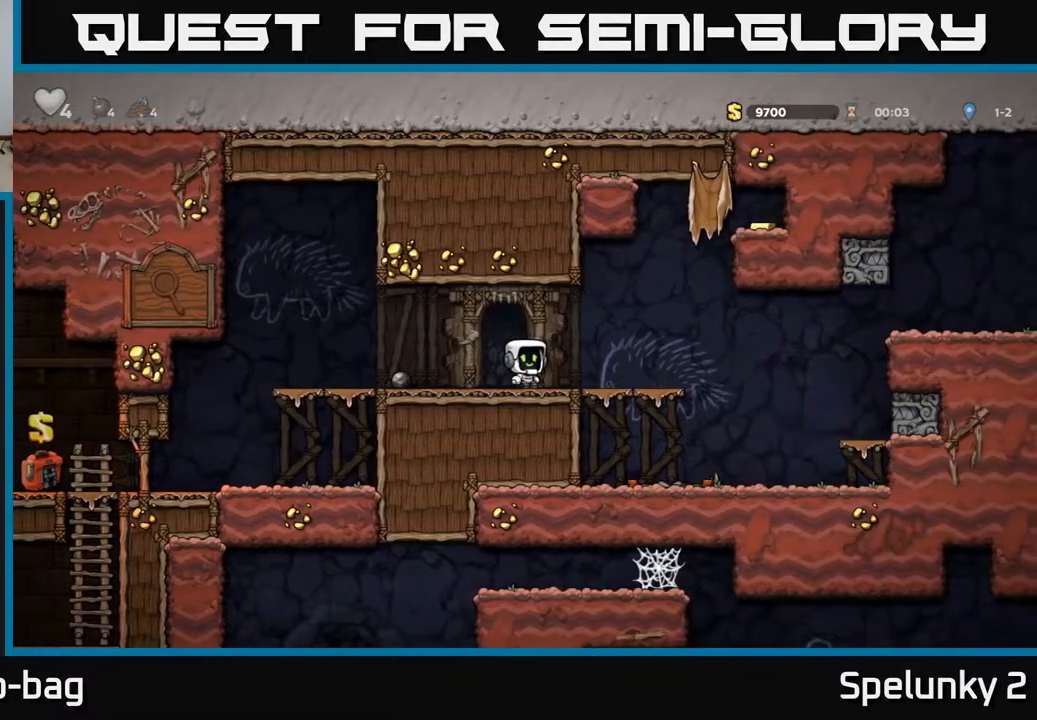
{"buttons": [], "left_stick": "center", "right_stick": "center", "events": [[350, "DPAD_RIGHT", "up"]]}
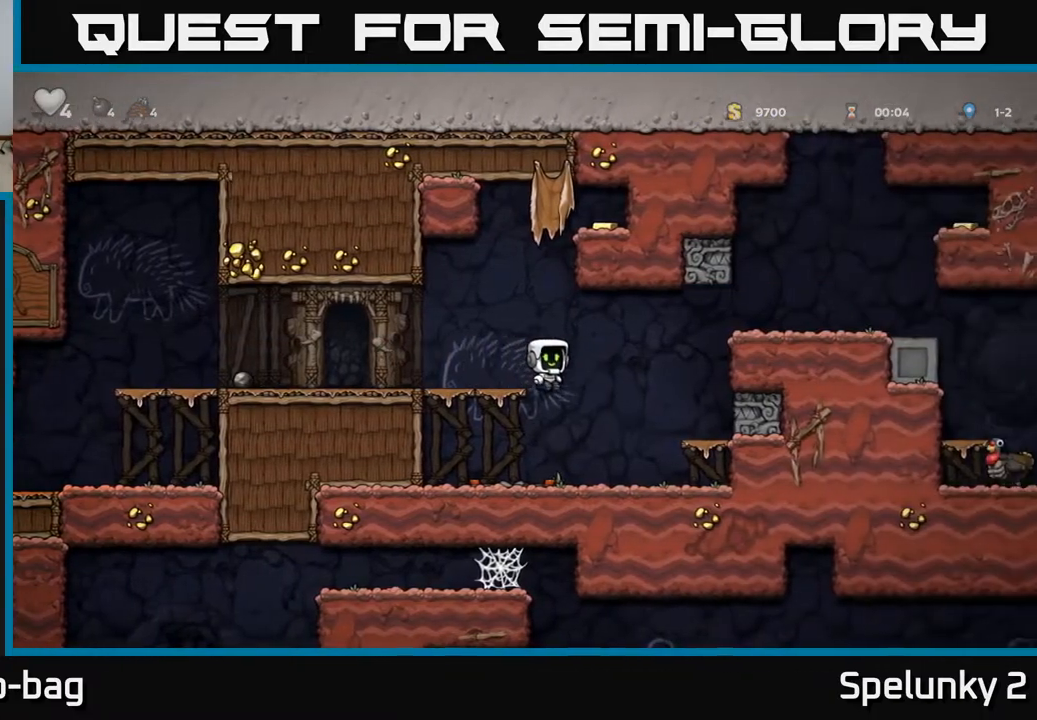
{"buttons": [], "left_stick": "center", "right_stick": "center", "events": []}
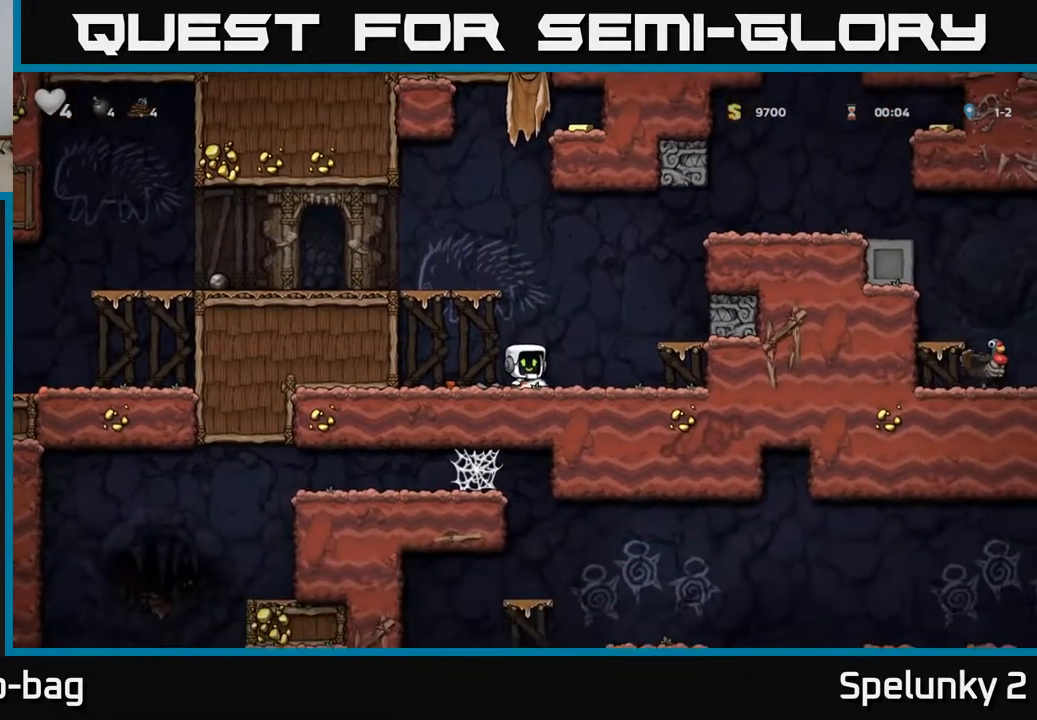
{"buttons": ["DPAD_RIGHT"], "left_stick": "center", "right_stick": "center", "events": [[217, "DPAD_RIGHT", "down"], [283, "A", "down"], [467, "A", "up"]]}
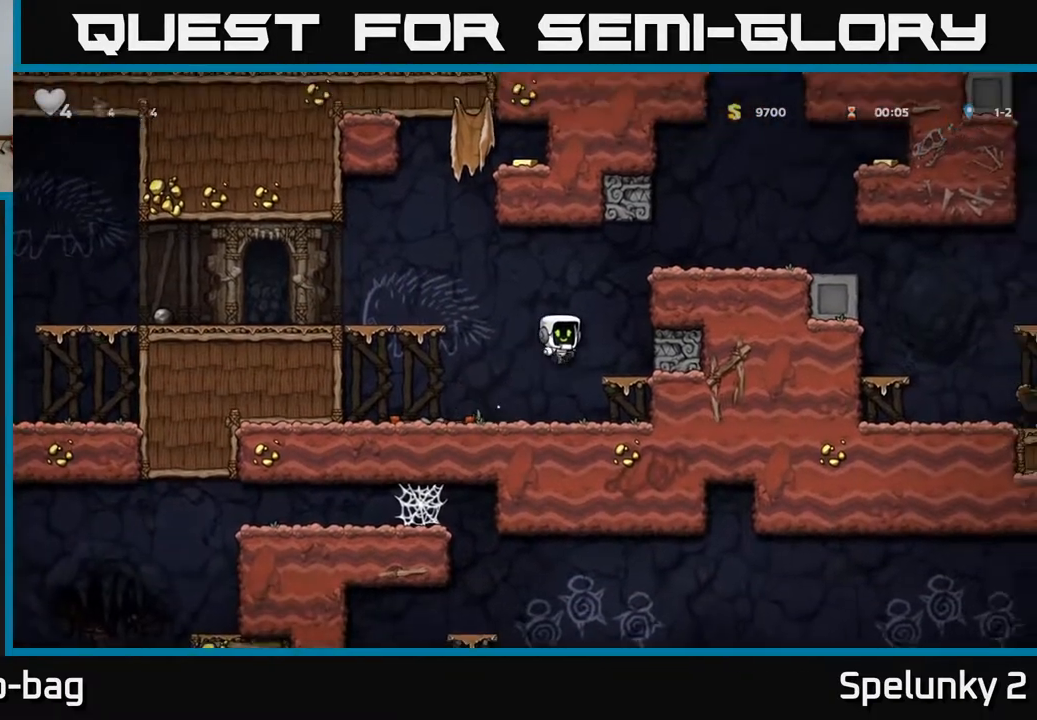
{"buttons": ["A", "DPAD_LEFT"], "left_stick": "center", "right_stick": "center", "events": [[133, "DPAD_RIGHT", "up"], [233, "DPAD_LEFT", "down"], [317, "A", "down"]]}
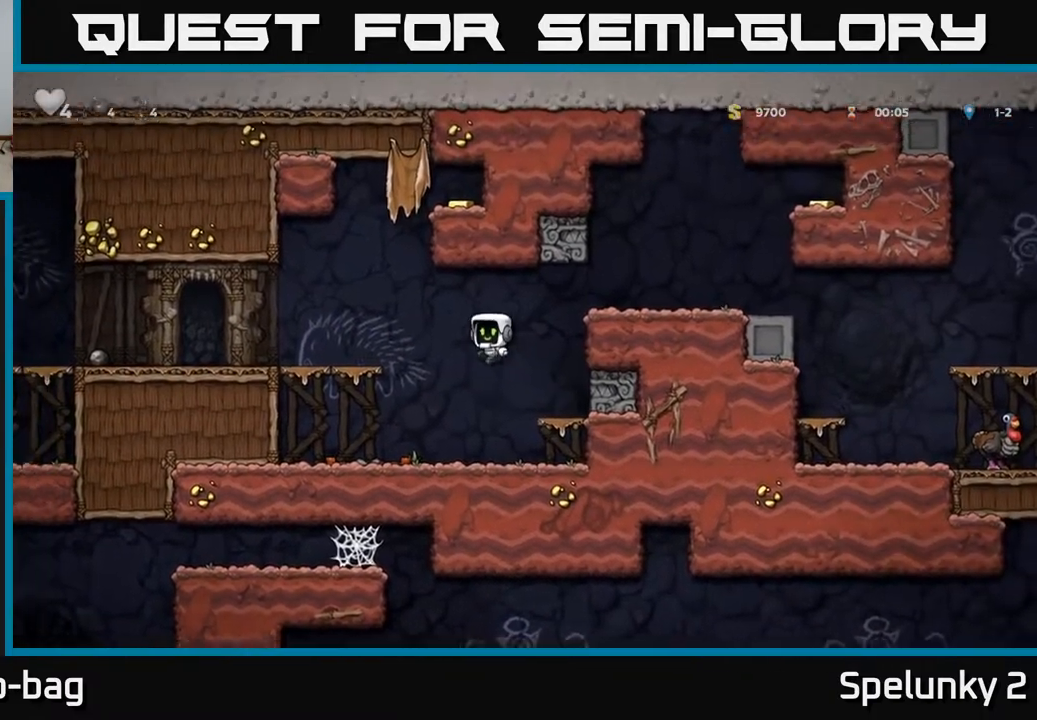
{"buttons": ["DPAD_LEFT"], "left_stick": "center", "right_stick": "center", "events": [[150, "A", "up"]]}
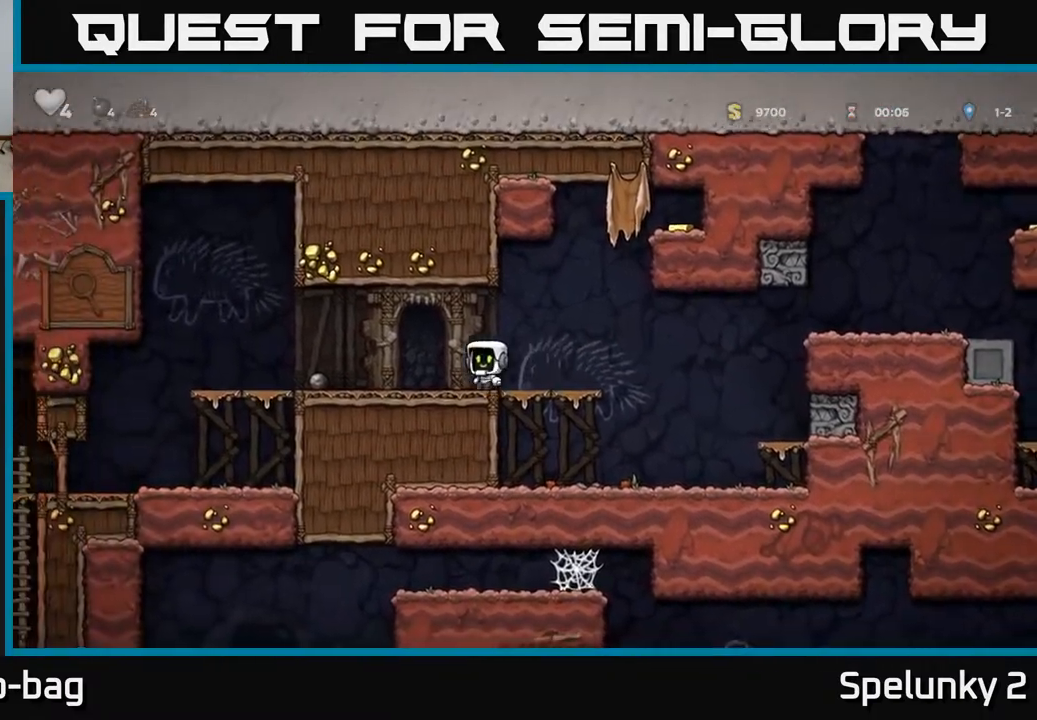
{"buttons": ["DPAD_LEFT"], "left_stick": "center", "right_stick": "center", "events": [[267, "A", "down"], [350, "A", "up"]]}
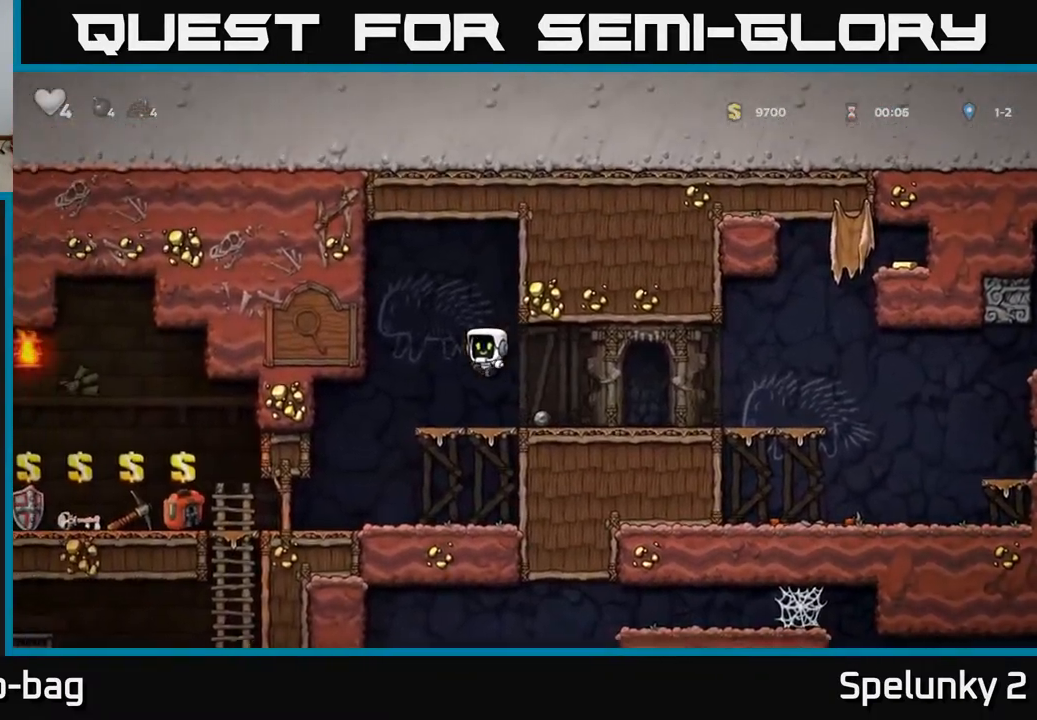
{"buttons": ["DPAD_LEFT"], "left_stick": "center", "right_stick": "center", "events": []}
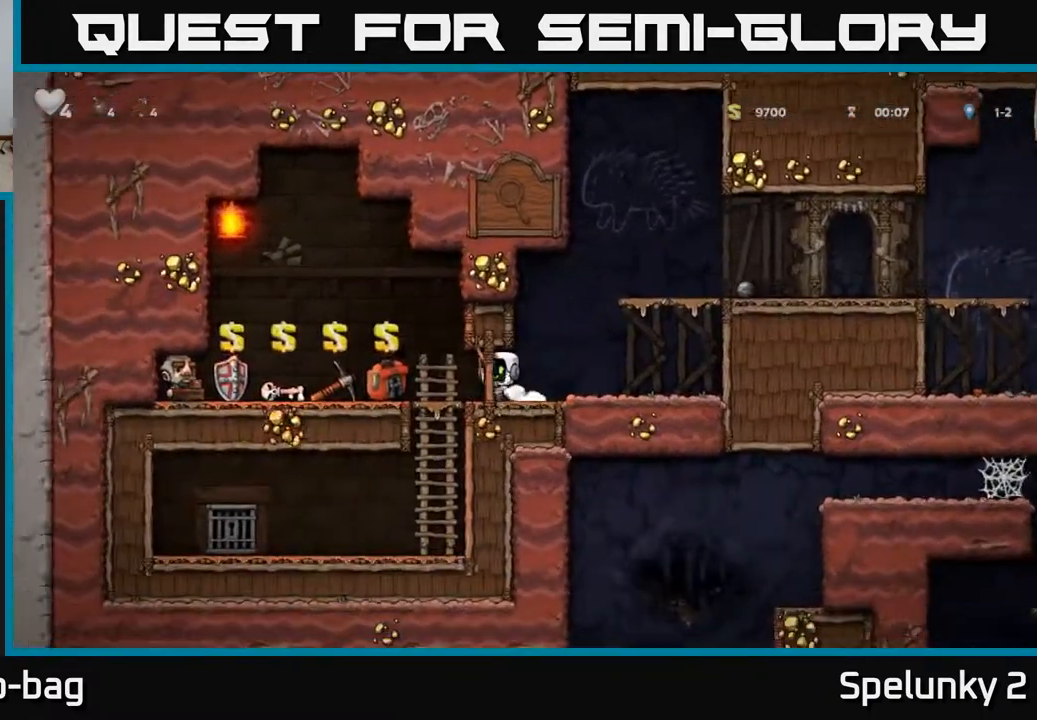
{"buttons": [], "left_stick": "center", "right_stick": "center", "events": [[400, "DPAD_LEFT", "up"]]}
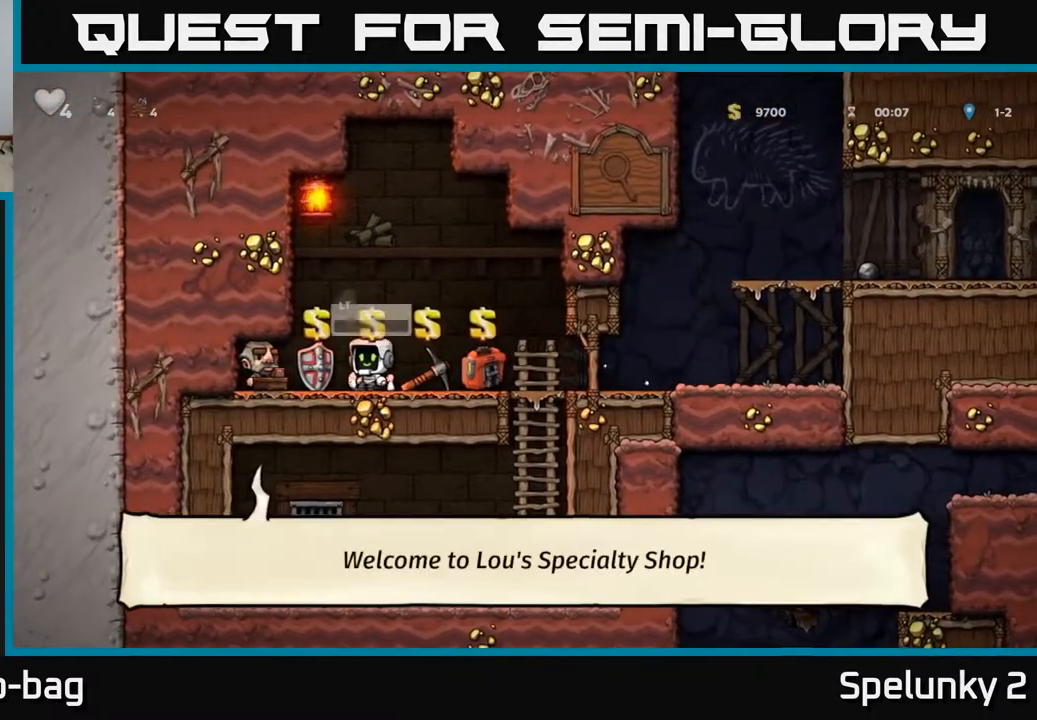
{"buttons": [], "left_stick": "center", "right_stick": "center", "events": [[300, "DPAD_RIGHT", "down"], [350, "DPAD_RIGHT", "up"]]}
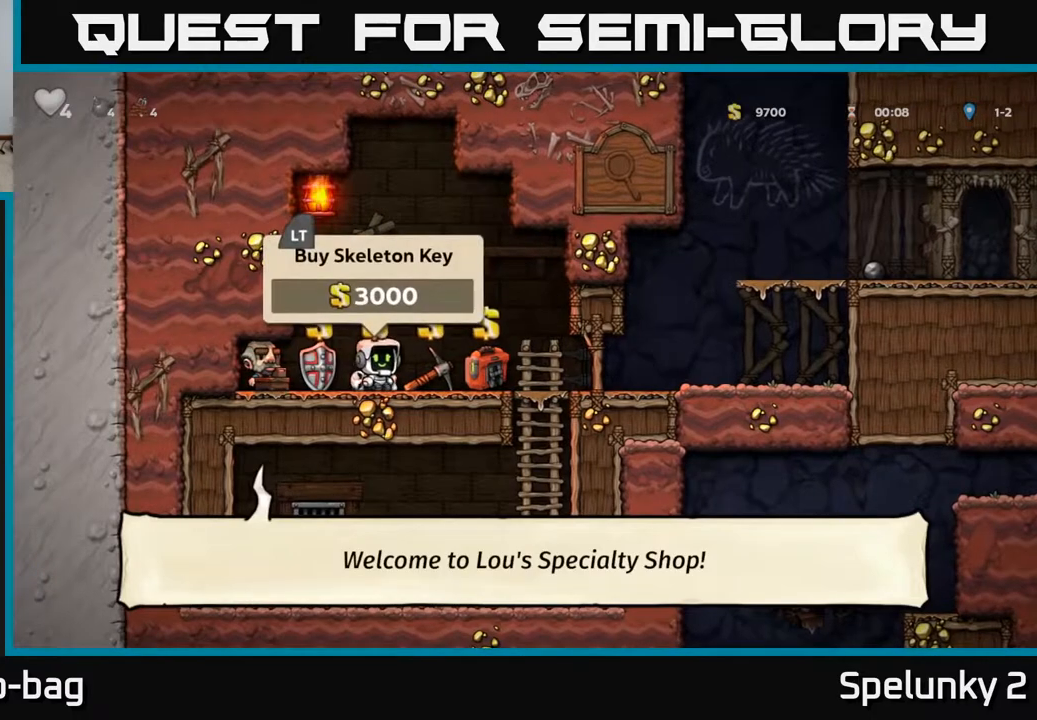
{"buttons": ["DPAD_RIGHT"], "left_stick": "center", "right_stick": "center", "events": [[33, "L2", "down"], [133, "DPAD_RIGHT", "down"], [150, "L2", "up"]]}
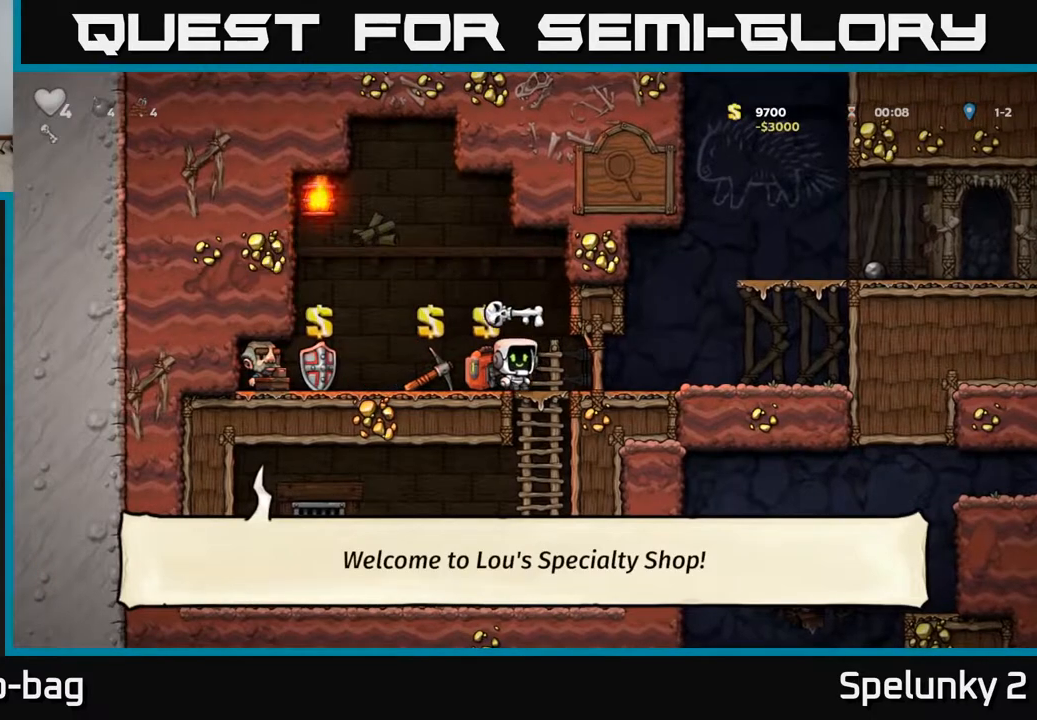
{"buttons": ["DPAD_LEFT"], "left_stick": "center", "right_stick": "center", "events": [[33, "DPAD_DOWN", "down"], [50, "DPAD_RIGHT", "up"], [133, "A", "down"], [217, "A", "up"], [233, "DPAD_DOWN", "up"], [333, "DPAD_LEFT", "down"]]}
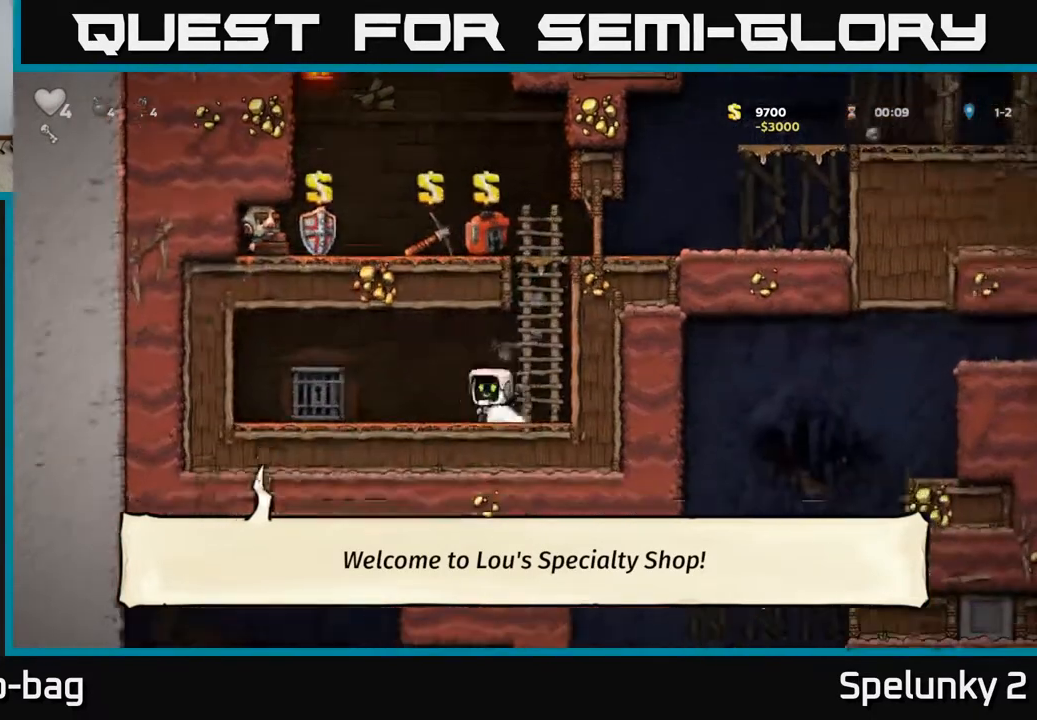
{"buttons": [], "left_stick": "center", "right_stick": "center", "events": [[283, "DPAD_LEFT", "up"], [400, "L2", "down"], [483, "L2", "up"]]}
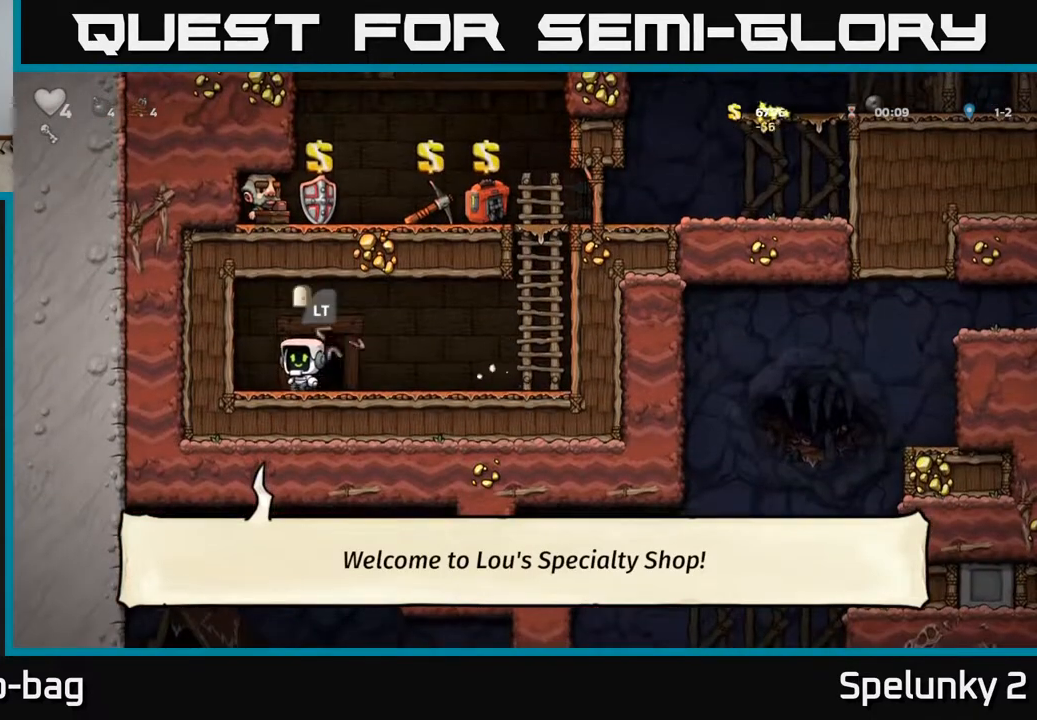
{"buttons": [], "left_stick": "center", "right_stick": "center", "events": [[67, "L2", "down"], [133, "L2", "up"]]}
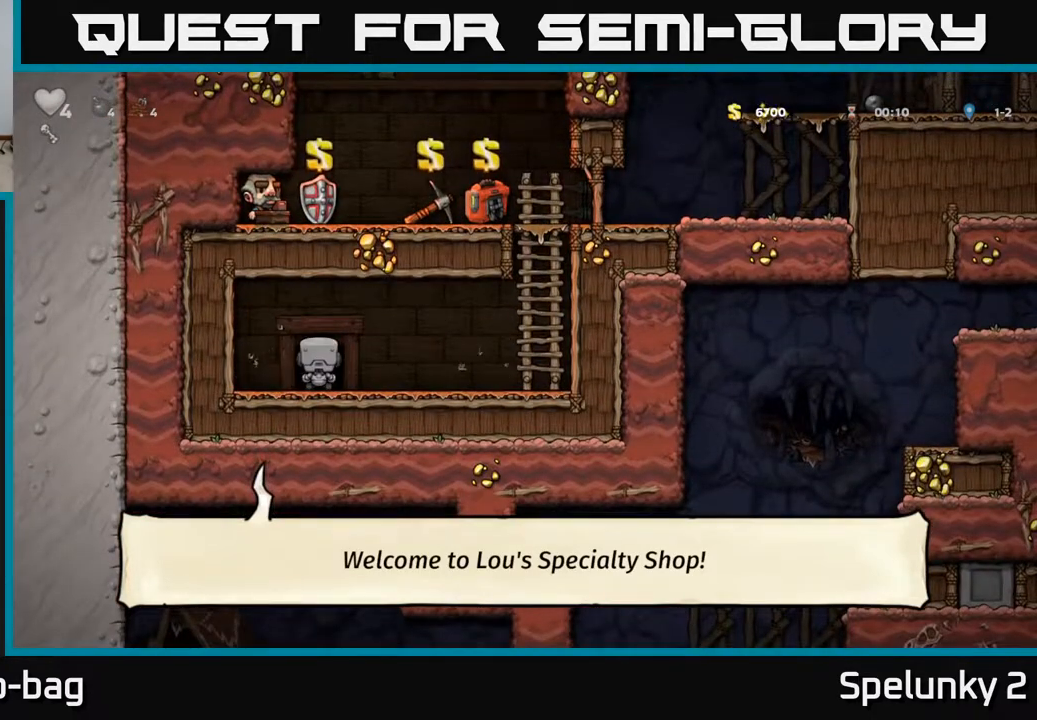
{"buttons": [], "left_stick": "center", "right_stick": "center", "events": []}
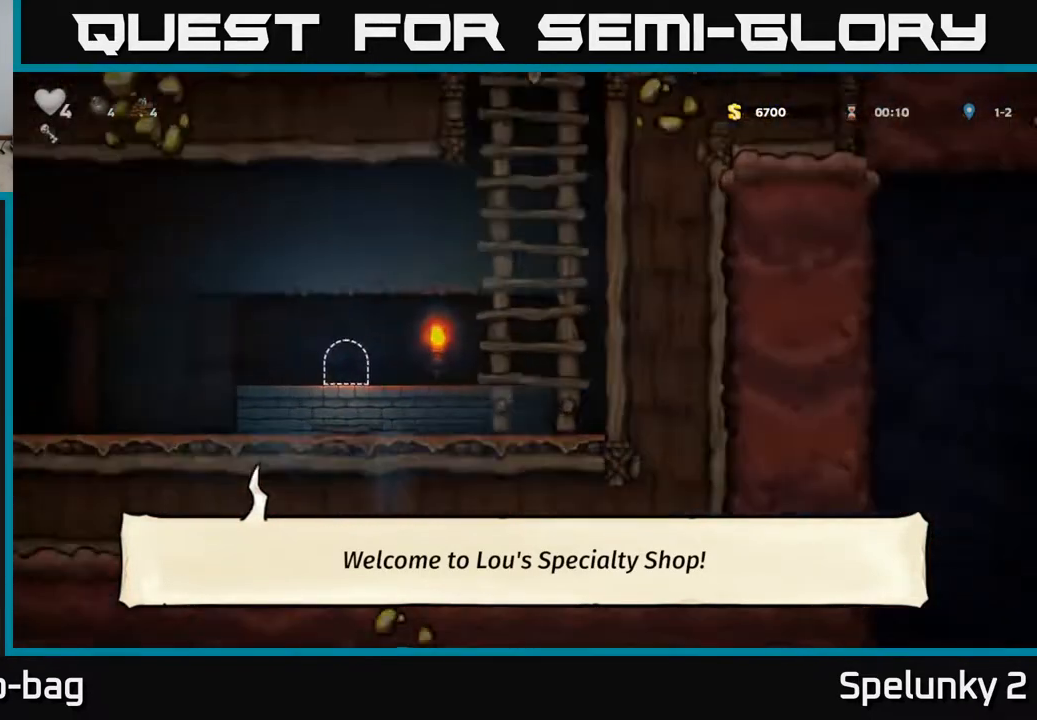
{"buttons": [], "left_stick": "center", "right_stick": "center", "events": []}
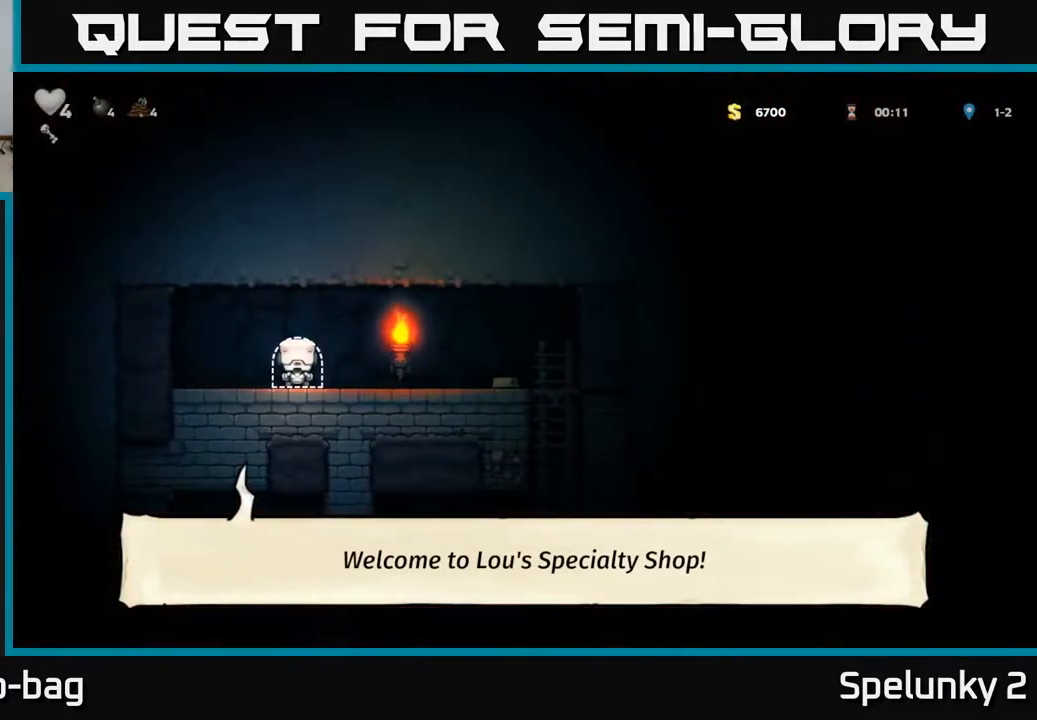
{"buttons": ["DPAD_RIGHT"], "left_stick": "center", "right_stick": "center", "events": [[133, "DPAD_RIGHT", "down"]]}
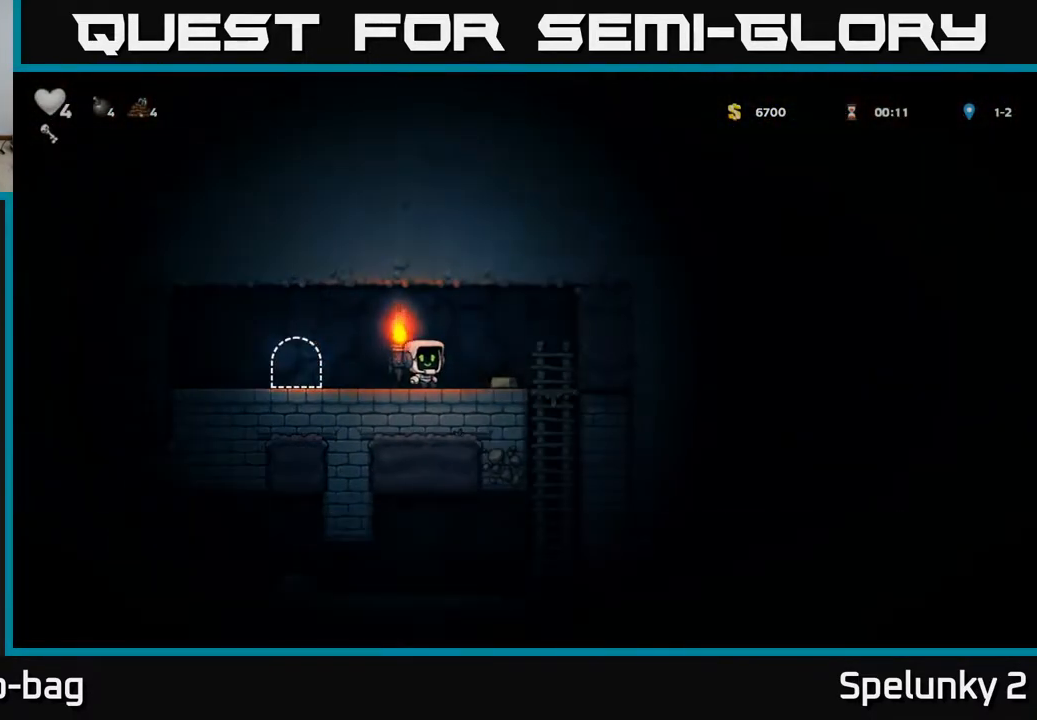
{"buttons": [], "left_stick": "center", "right_stick": "center", "events": [[300, "DPAD_DOWN", "down"], [317, "DPAD_RIGHT", "up"], [367, "A", "down"], [433, "A", "up"], [483, "DPAD_DOWN", "up"]]}
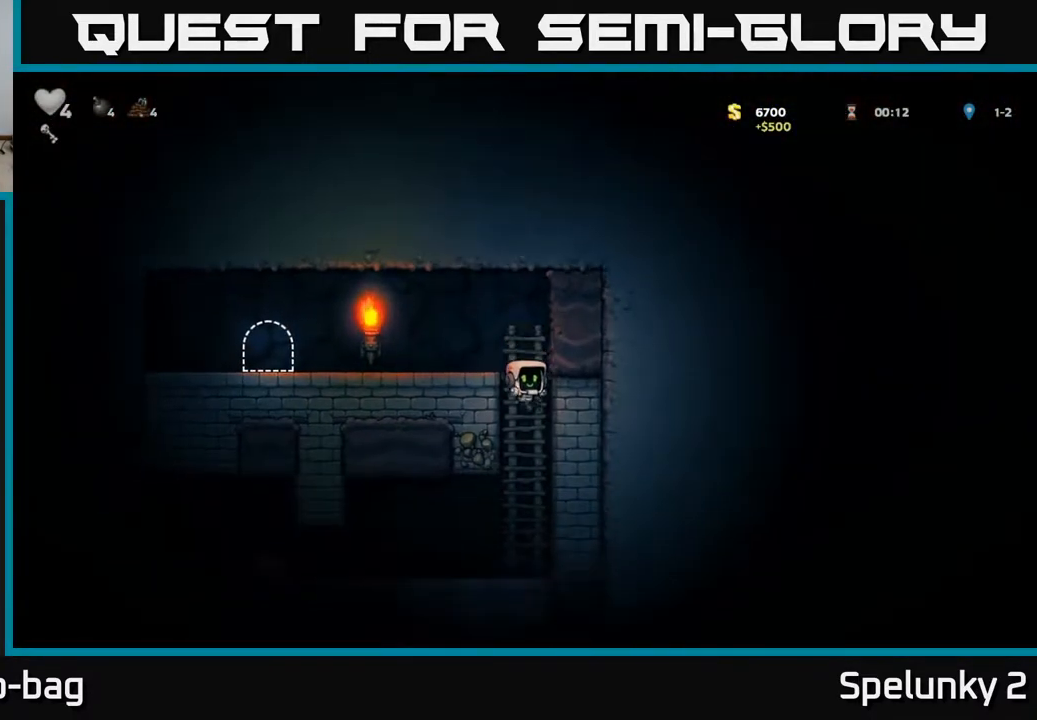
{"buttons": ["DPAD_LEFT"], "left_stick": "center", "right_stick": "center", "events": [[150, "DPAD_LEFT", "down"]]}
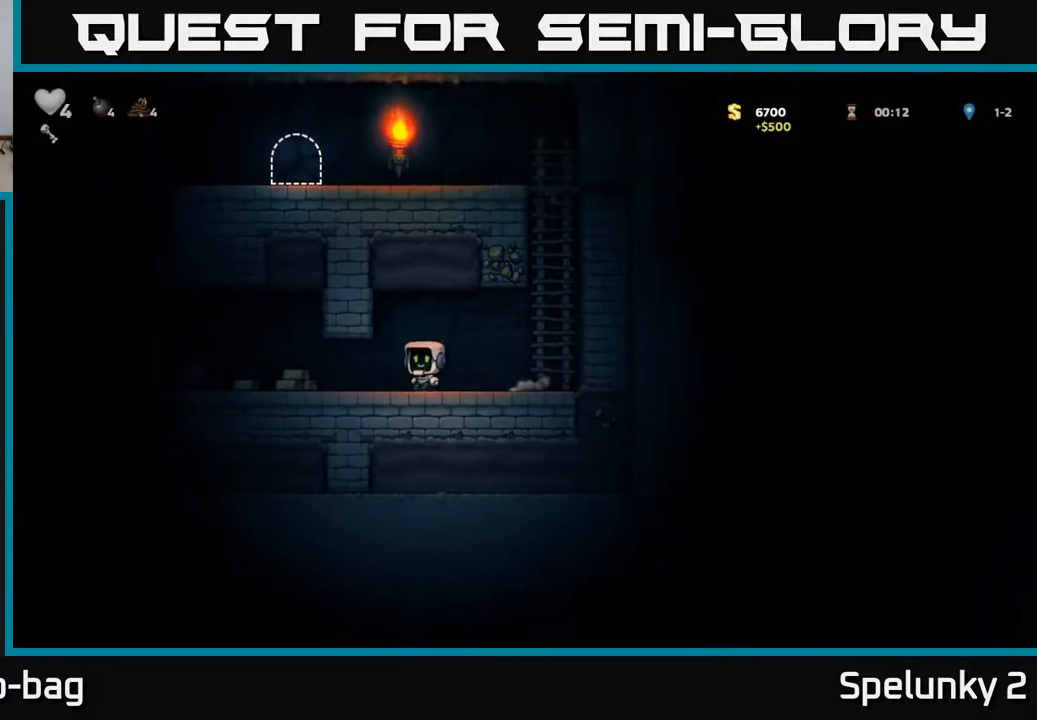
{"buttons": ["DPAD_RIGHT"], "left_stick": "center", "right_stick": "center", "events": [[417, "DPAD_LEFT", "up"], [467, "DPAD_RIGHT", "down"]]}
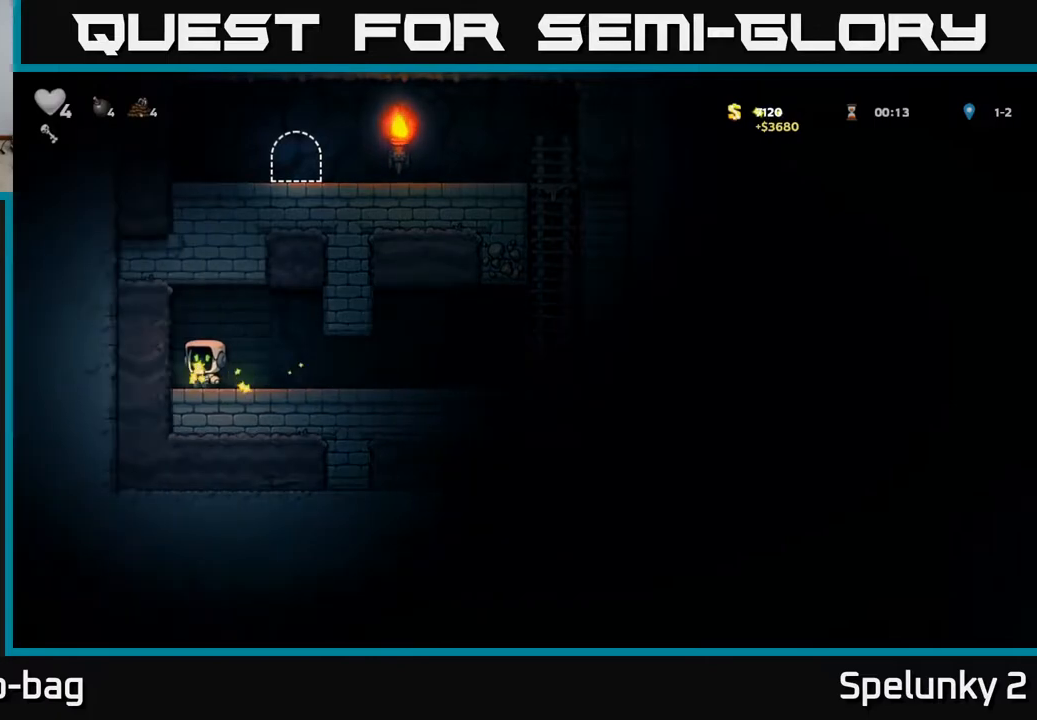
{"buttons": ["DPAD_RIGHT"], "left_stick": "center", "right_stick": "center", "events": [[133, "DPAD_RIGHT", "up"], [167, "DPAD_LEFT", "down"], [333, "DPAD_LEFT", "up"], [367, "DPAD_RIGHT", "down"]]}
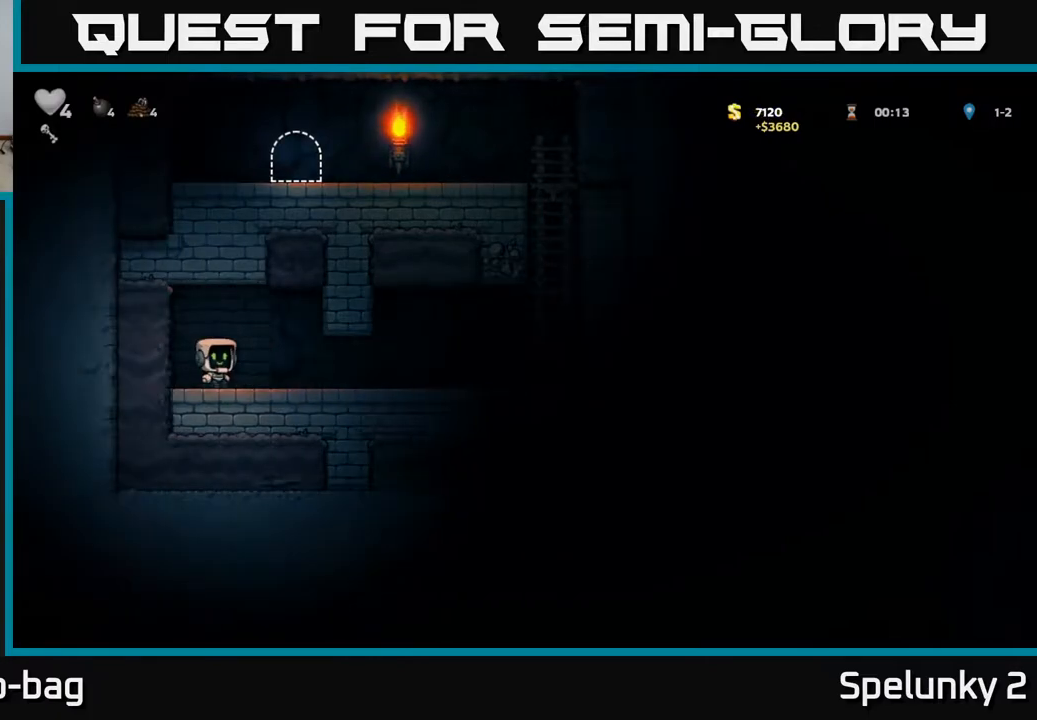
{"buttons": ["DPAD_RIGHT"], "left_stick": "center", "right_stick": "center", "events": []}
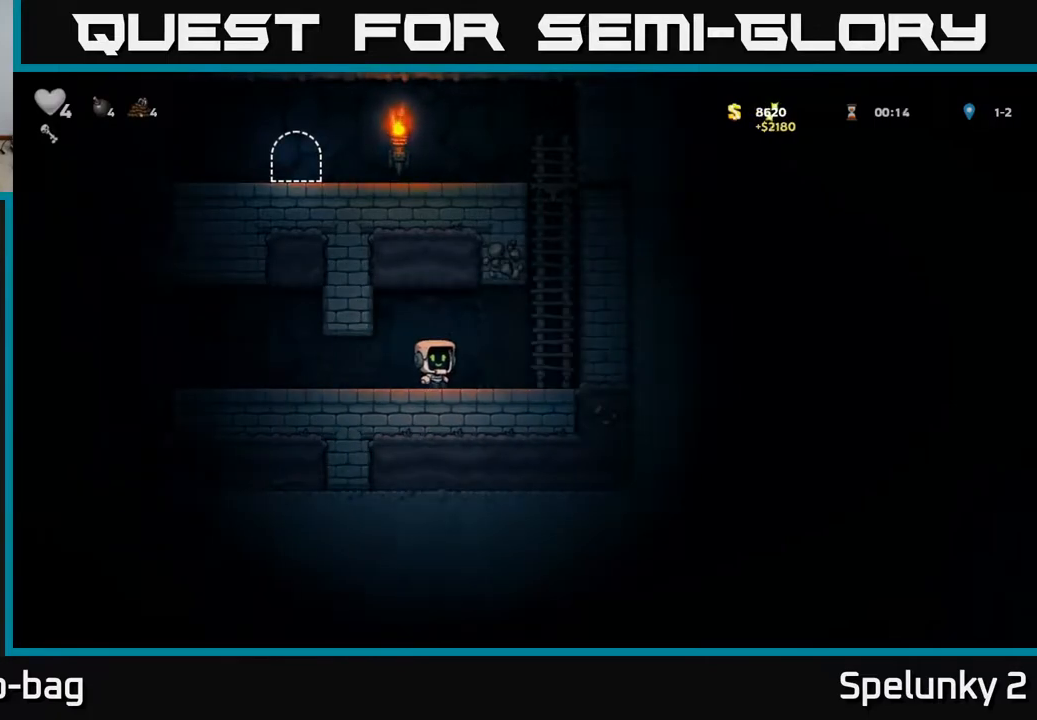
{"buttons": ["DPAD_UP"], "left_stick": "center", "right_stick": "center", "events": [[133, "A", "down"], [317, "DPAD_RIGHT", "up"], [317, "DPAD_UP", "down"], [333, "A", "up"]]}
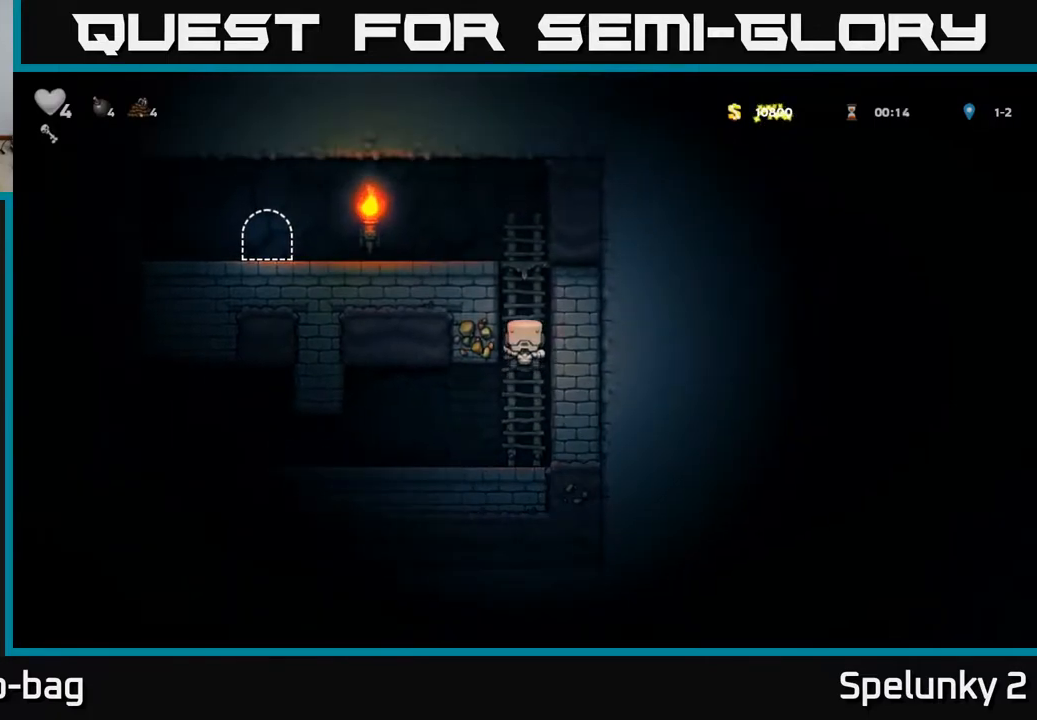
{"buttons": ["DPAD_LEFT"], "left_stick": "center", "right_stick": "center", "events": [[267, "A", "down"], [317, "DPAD_LEFT", "down"], [333, "DPAD_UP", "up"], [467, "A", "up"]]}
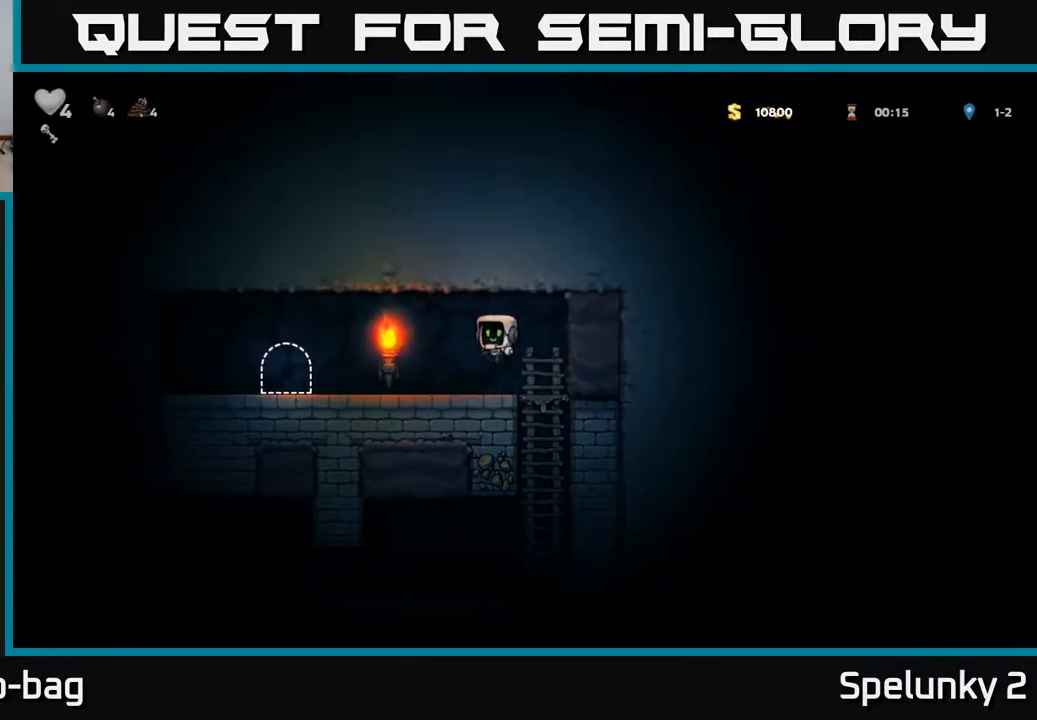
{"buttons": ["L2"], "left_stick": "center", "right_stick": "center", "events": [[317, "DPAD_LEFT", "up"], [450, "L2", "down"]]}
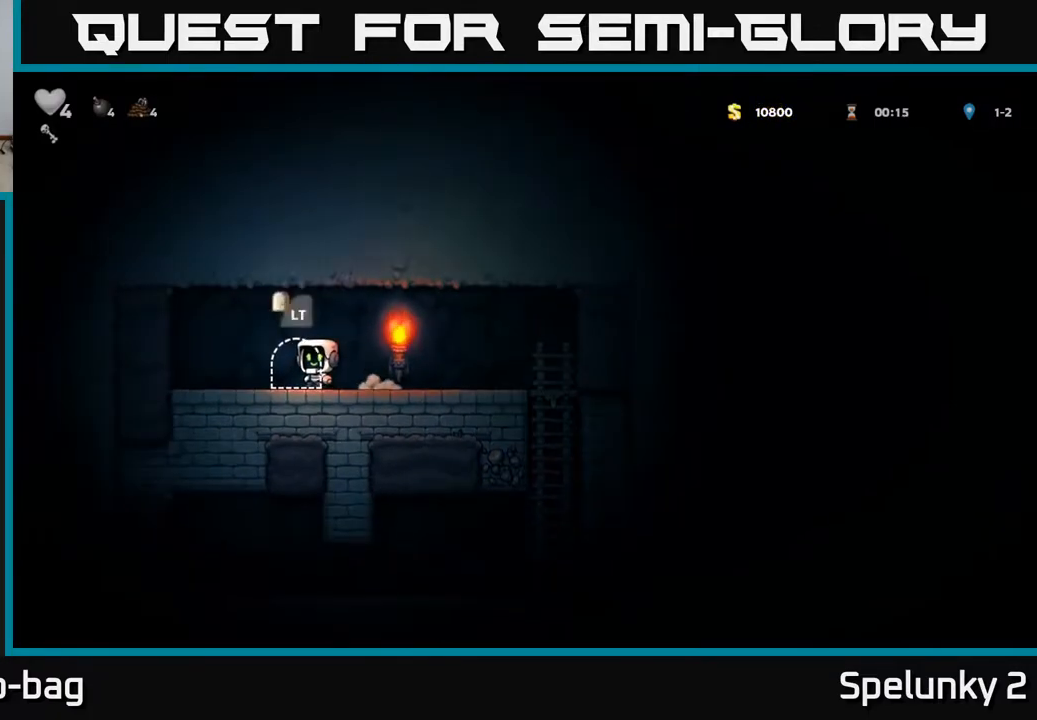
{"buttons": [], "left_stick": "center", "right_stick": "center", "events": [[33, "L2", "up"], [117, "L2", "down"], [200, "L2", "up"], [300, "L2", "down"], [367, "L2", "up"]]}
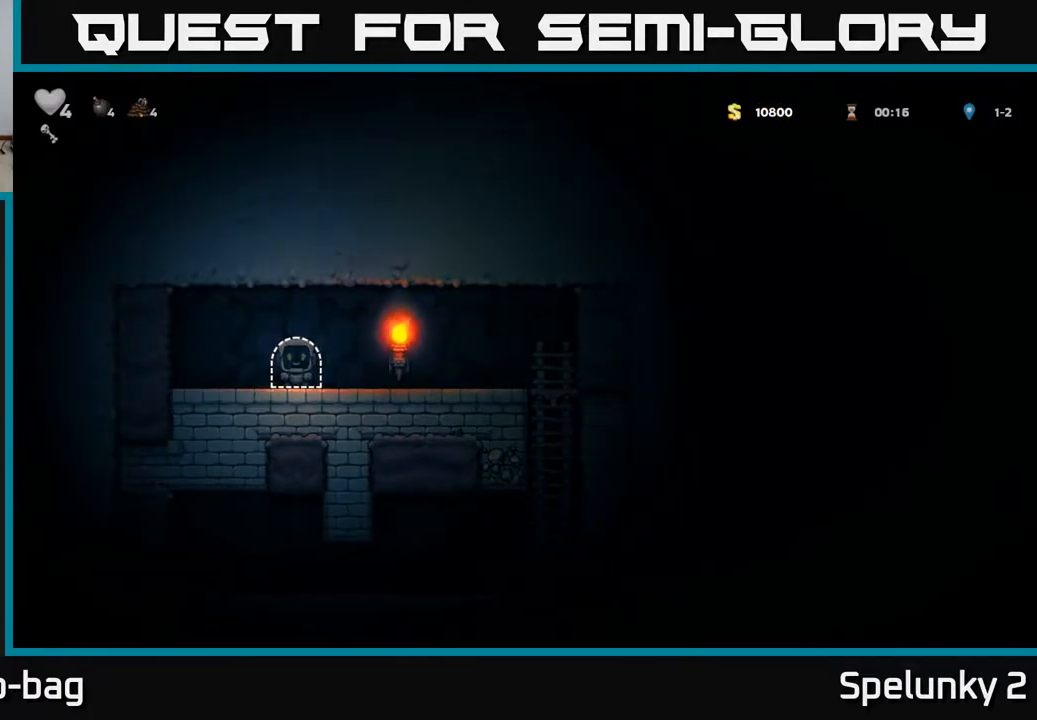
{"buttons": ["DPAD_RIGHT"], "left_stick": "center", "right_stick": "center", "events": [[300, "DPAD_RIGHT", "down"]]}